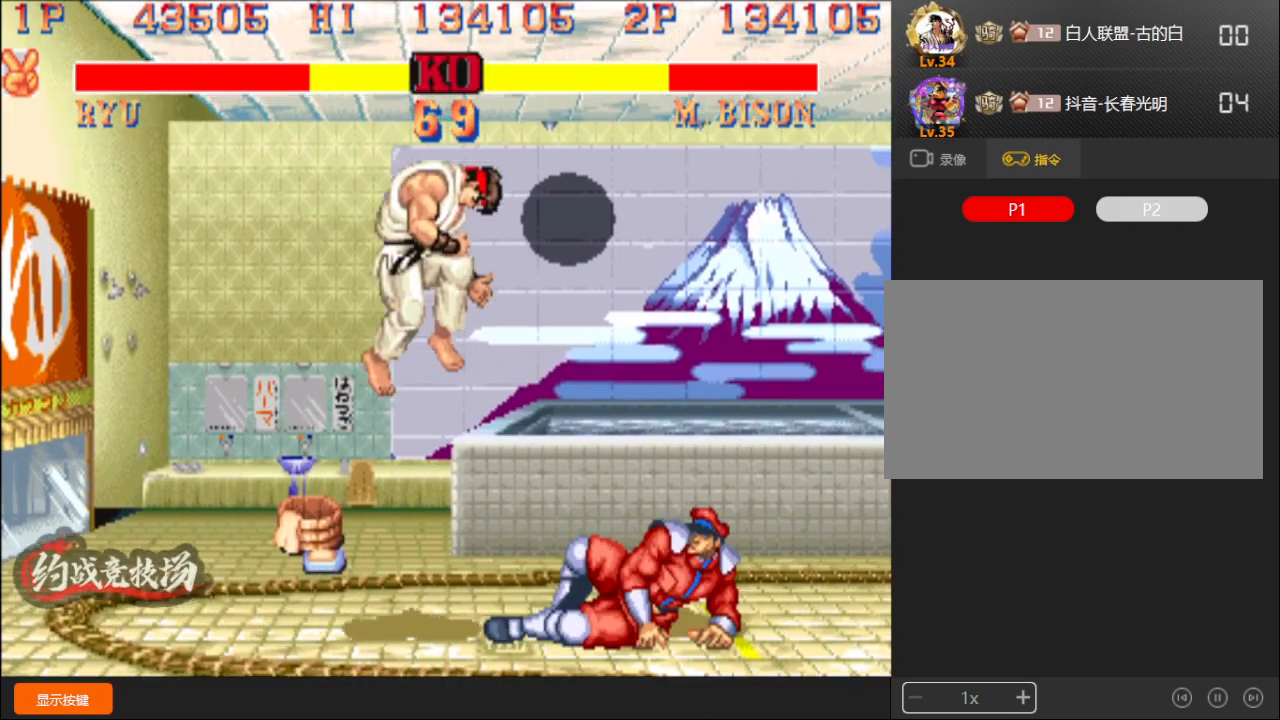
Gameplay with a controller (arcade stick); each line is a JSON object with the inputs held at the frame after it. "events" lists button and stick changes between this image and that frame as [ms after this image, input, new state], when the widget could be followed in between. Not read: L3 R3.
{"buttons": [], "left_stick": "center", "events": [[333, "C", "down"], [350, "left_stick", "center"], [383, "C", "up"]]}
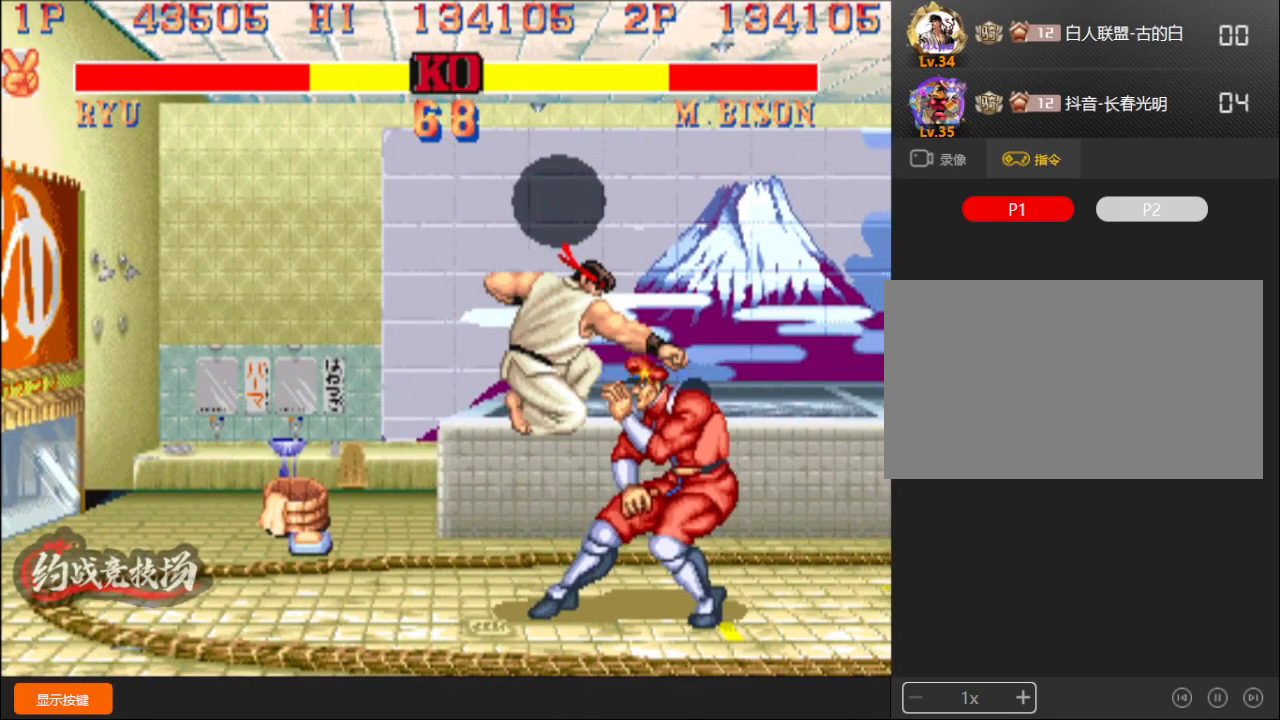
{"buttons": ["R1"], "left_stick": "down-left", "events": [[167, "left_stick", "right"], [433, "left_stick", "down-left"], [467, "R1", "down"]]}
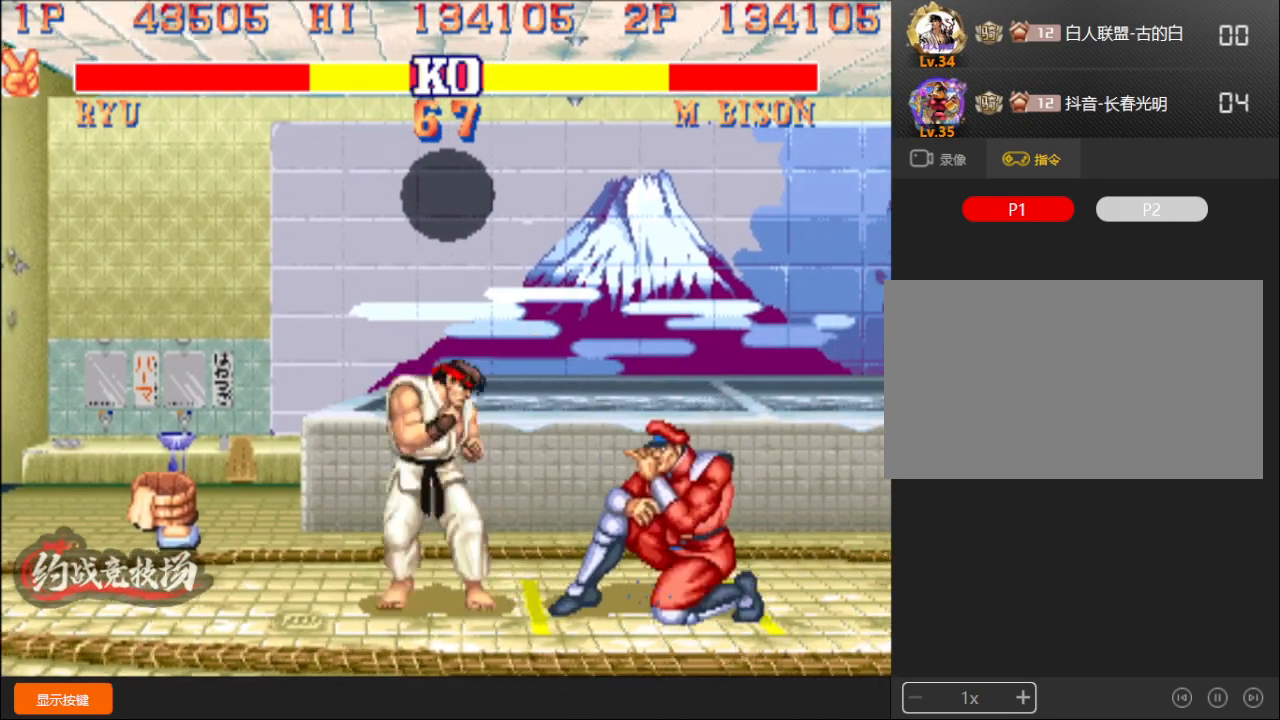
{"buttons": [], "left_stick": "center", "events": [[50, "R1", "up"], [133, "left_stick", "down-right"], [217, "left_stick", "up-right"], [250, "A", "down"], [317, "A", "up"], [350, "left_stick", "center"]]}
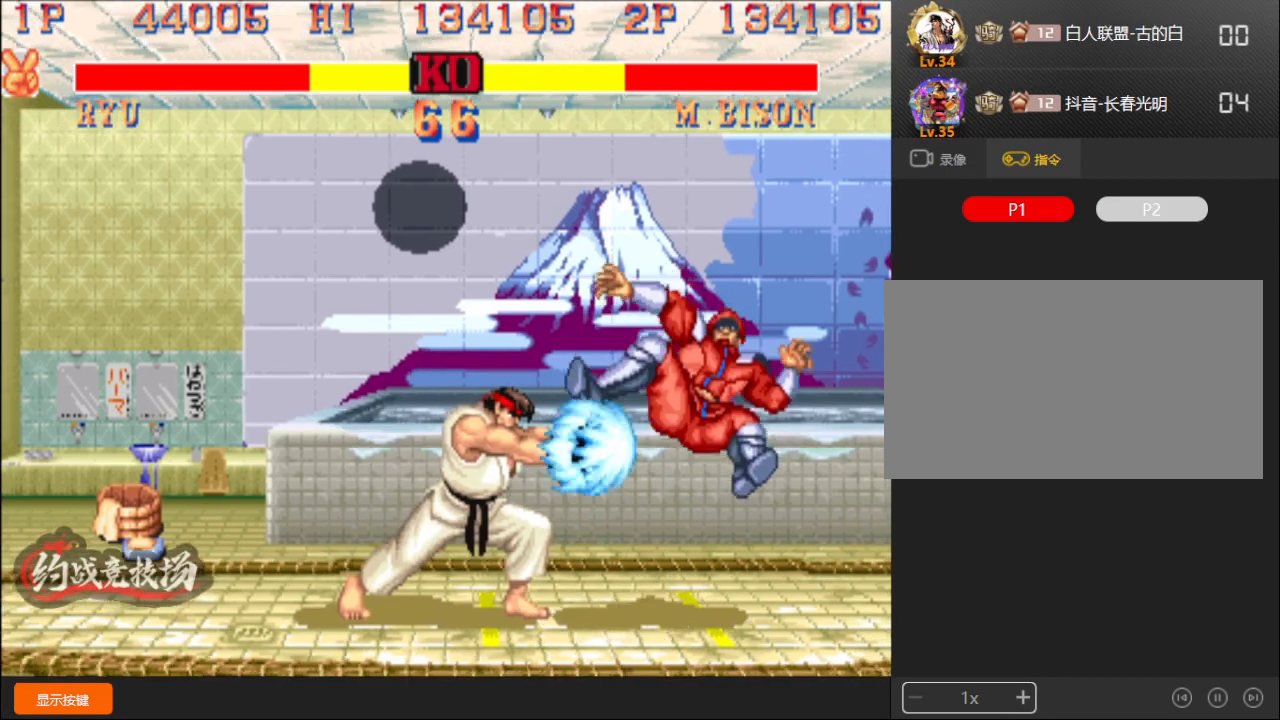
{"buttons": [], "left_stick": "right", "events": [[17, "B", "down"], [33, "B", "up"], [267, "left_stick", "right"]]}
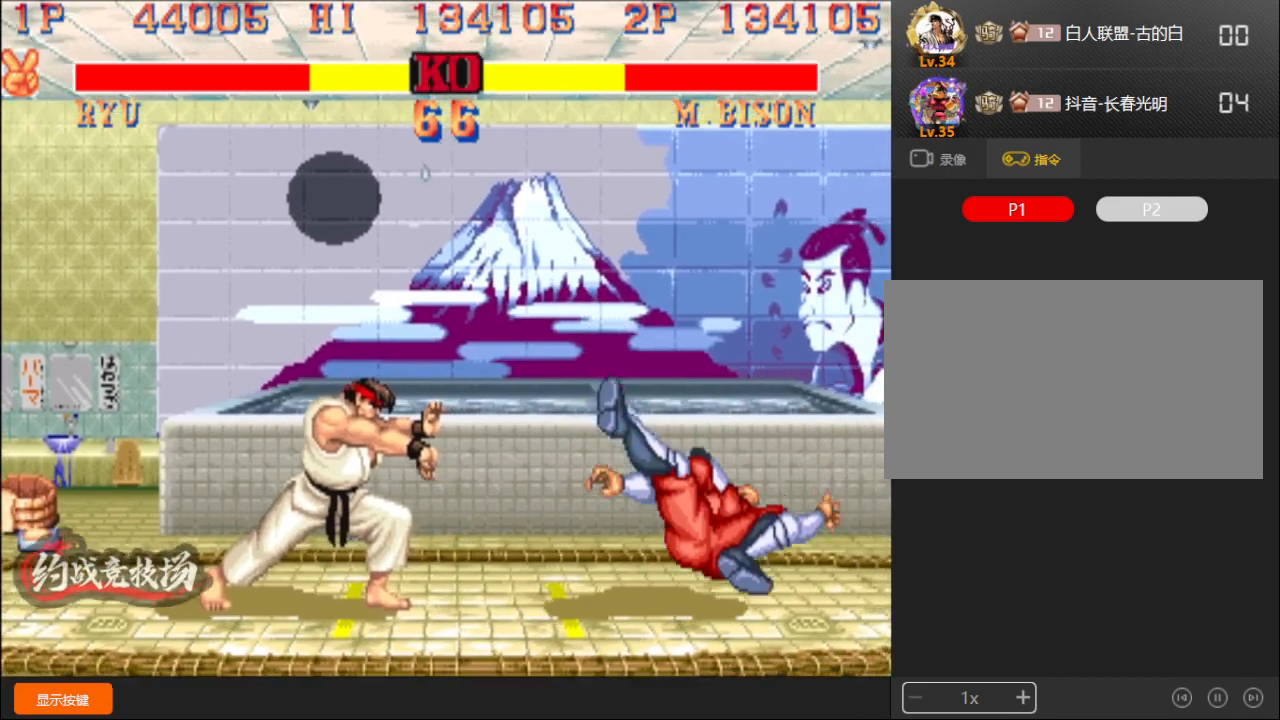
{"buttons": [], "left_stick": "right", "events": []}
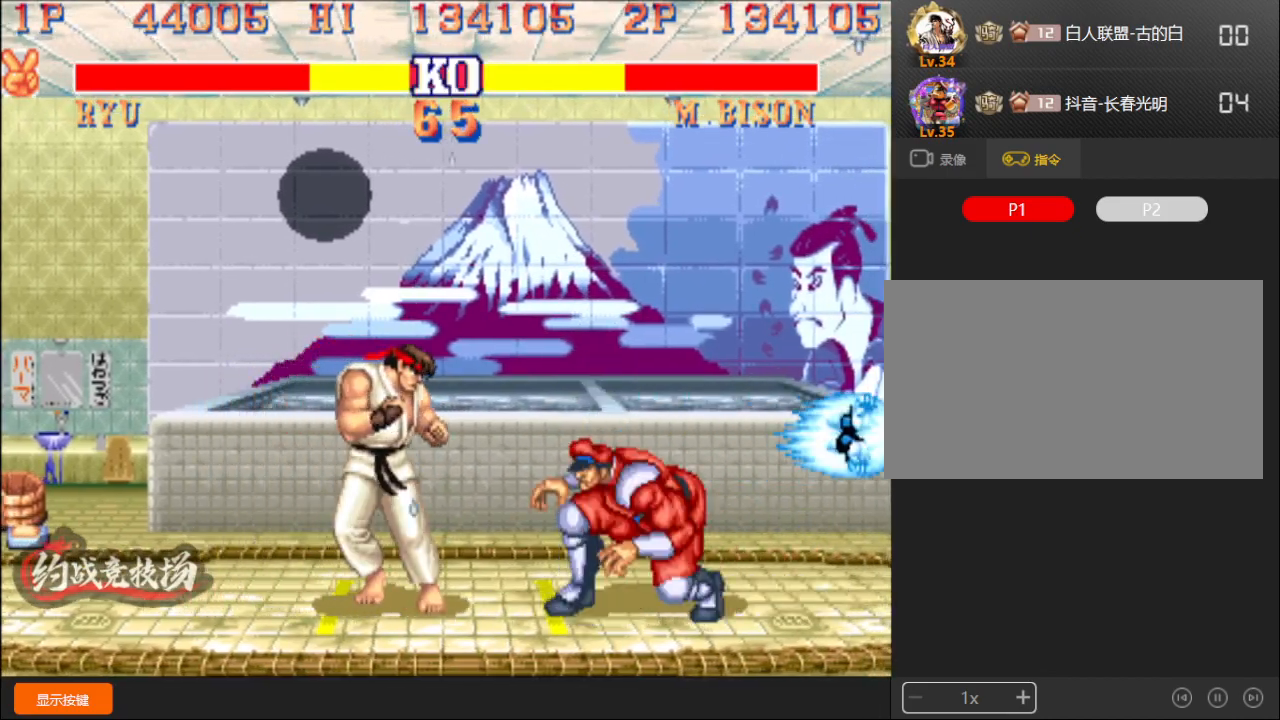
{"buttons": ["D"], "left_stick": "down-left", "events": [[50, "D", "down"], [100, "left_stick", "down-left"], [167, "D", "up"], [417, "D", "down"]]}
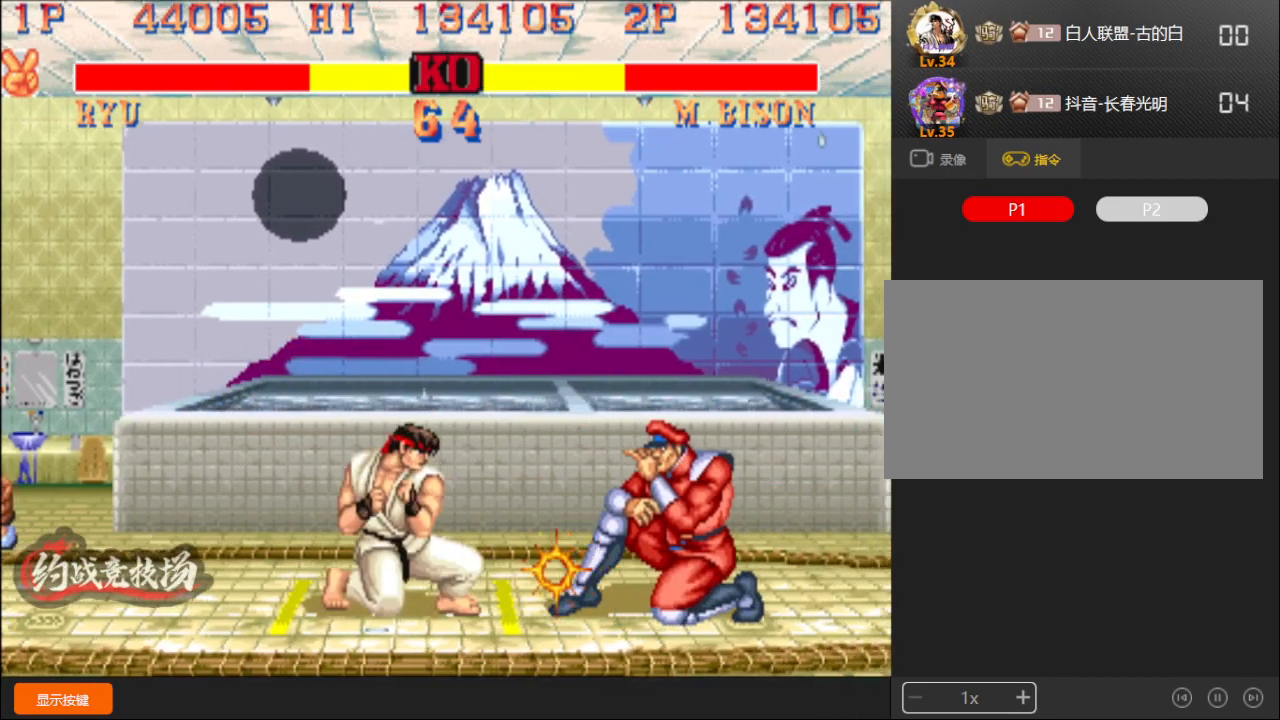
{"buttons": [], "left_stick": "down-left", "events": [[133, "D", "up"], [200, "left_stick", "down-right"], [267, "C", "down"], [267, "D", "down"], [300, "C", "up"], [300, "D", "up"], [317, "left_stick", "down-left"]]}
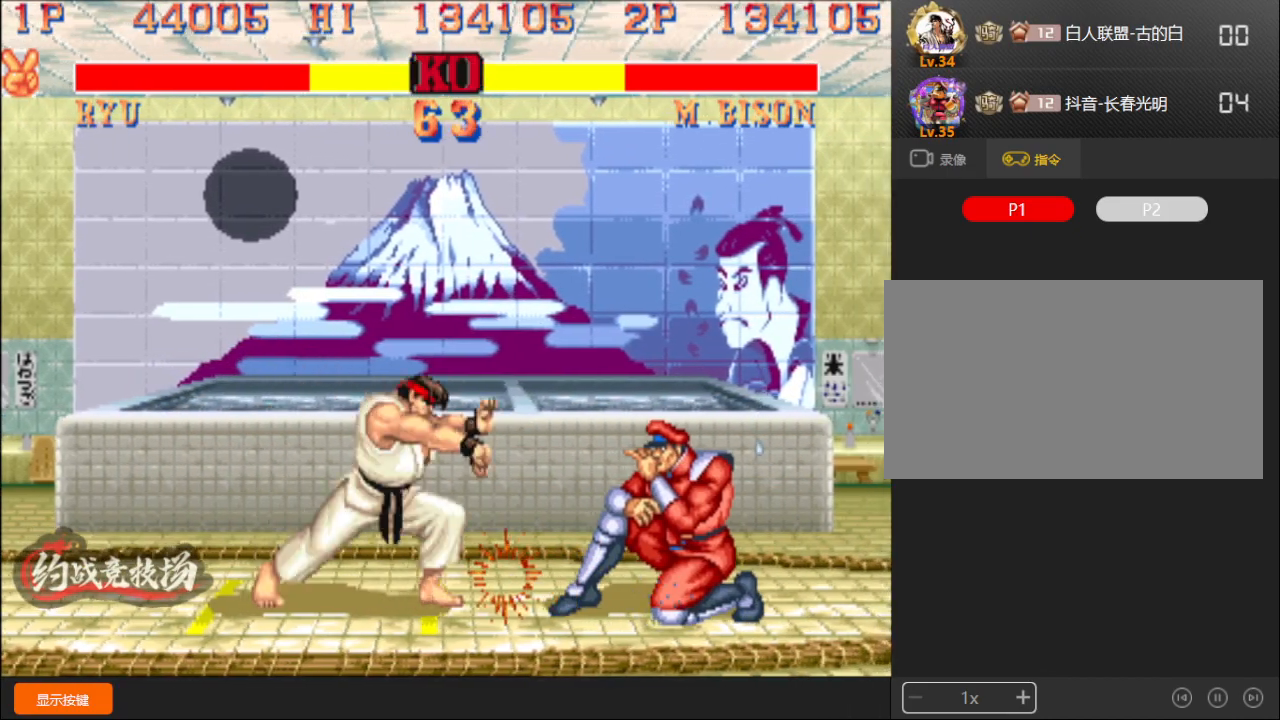
{"buttons": [], "left_stick": "down", "events": [[117, "left_stick", "left"], [317, "left_stick", "down-left"], [483, "left_stick", "down"]]}
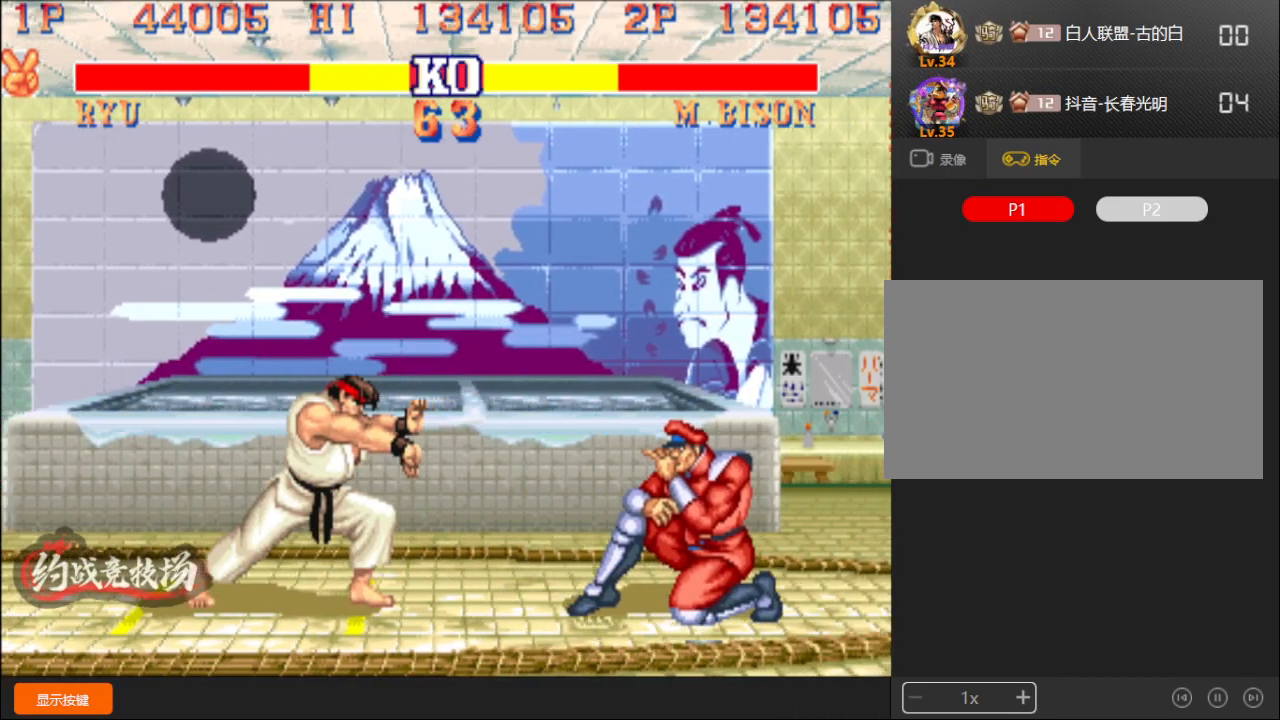
{"buttons": [], "left_stick": "up-left", "events": [[17, "left_stick", "down-right"], [100, "left_stick", "down-left"], [233, "A", "down"], [317, "A", "up"], [433, "left_stick", "up-left"]]}
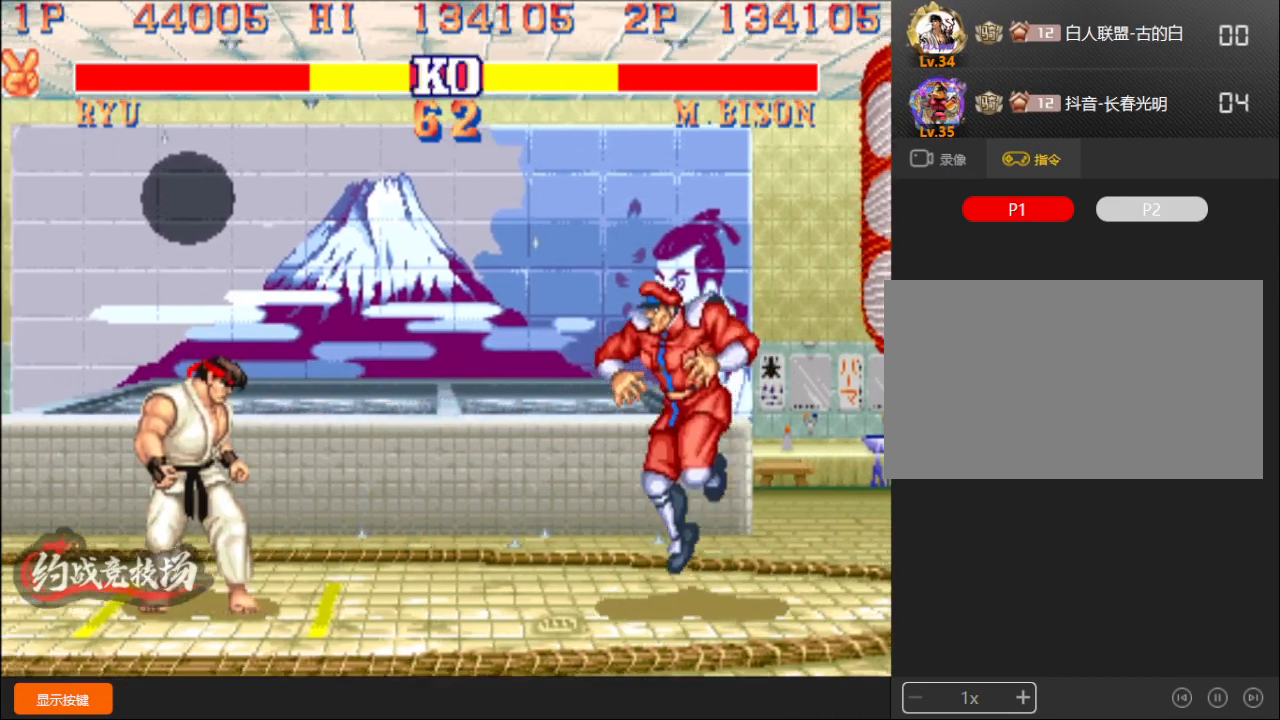
{"buttons": [], "left_stick": "down-left", "events": [[17, "left_stick", "down-left"]]}
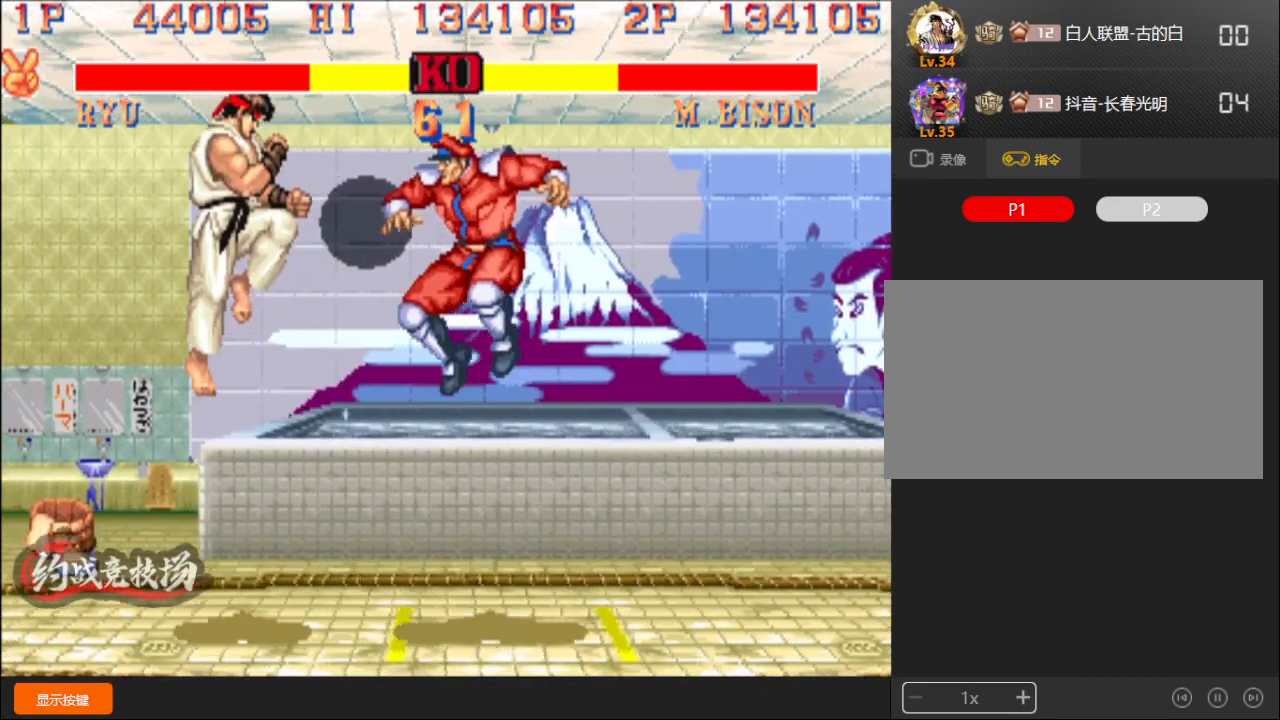
{"buttons": [], "left_stick": "right", "events": [[83, "C", "down"], [217, "C", "up"], [433, "left_stick", "right"]]}
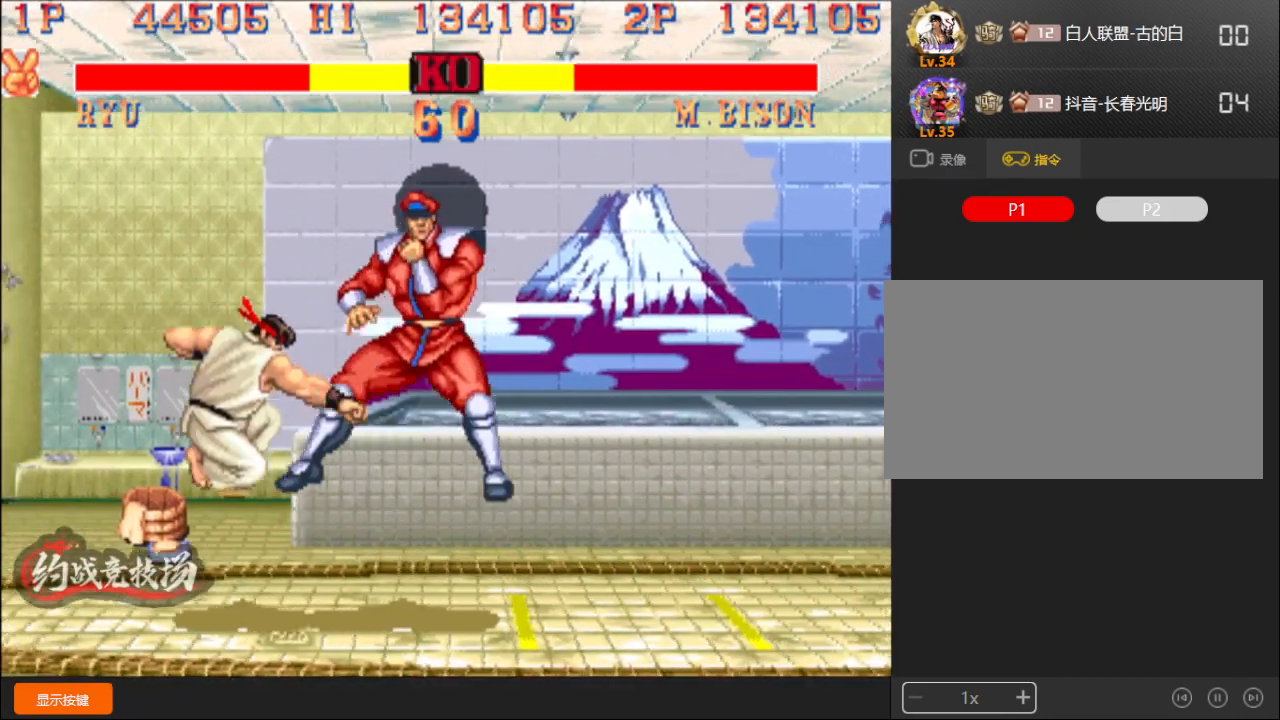
{"buttons": [], "left_stick": "down-left", "events": [[83, "left_stick", "down-left"]]}
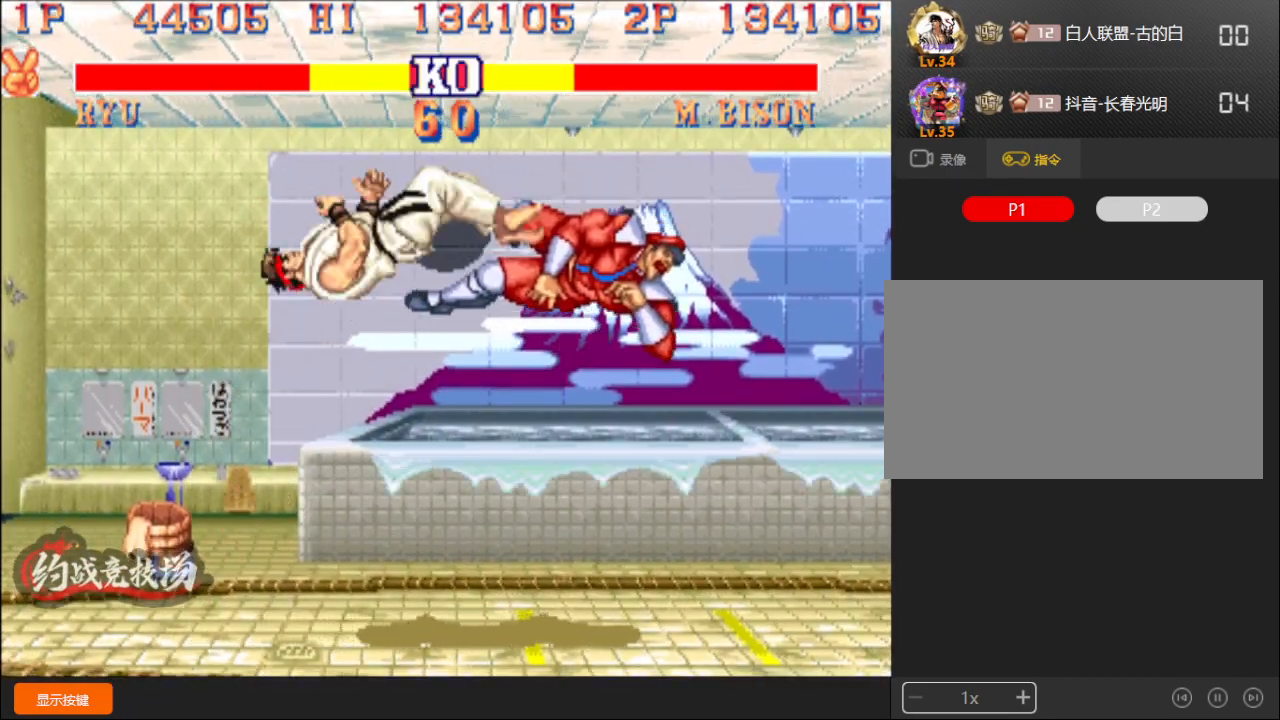
{"buttons": [], "left_stick": "center", "events": [[133, "left_stick", "center"], [167, "C", "down"], [300, "C", "up"]]}
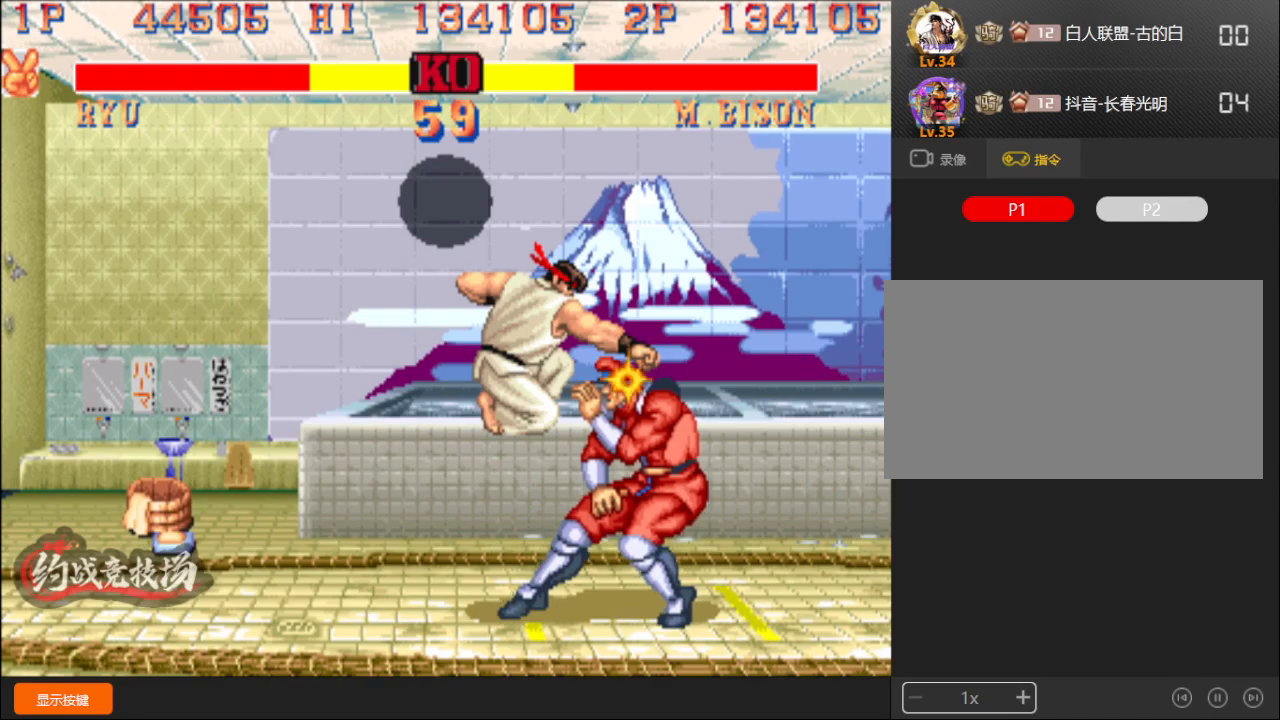
{"buttons": [], "left_stick": "down-left", "events": [[200, "left_stick", "left"], [250, "L1", "down"], [283, "left_stick", "down"], [317, "L1", "up"], [350, "left_stick", "right"], [400, "A", "down"], [450, "A", "up"], [500, "left_stick", "down-left"]]}
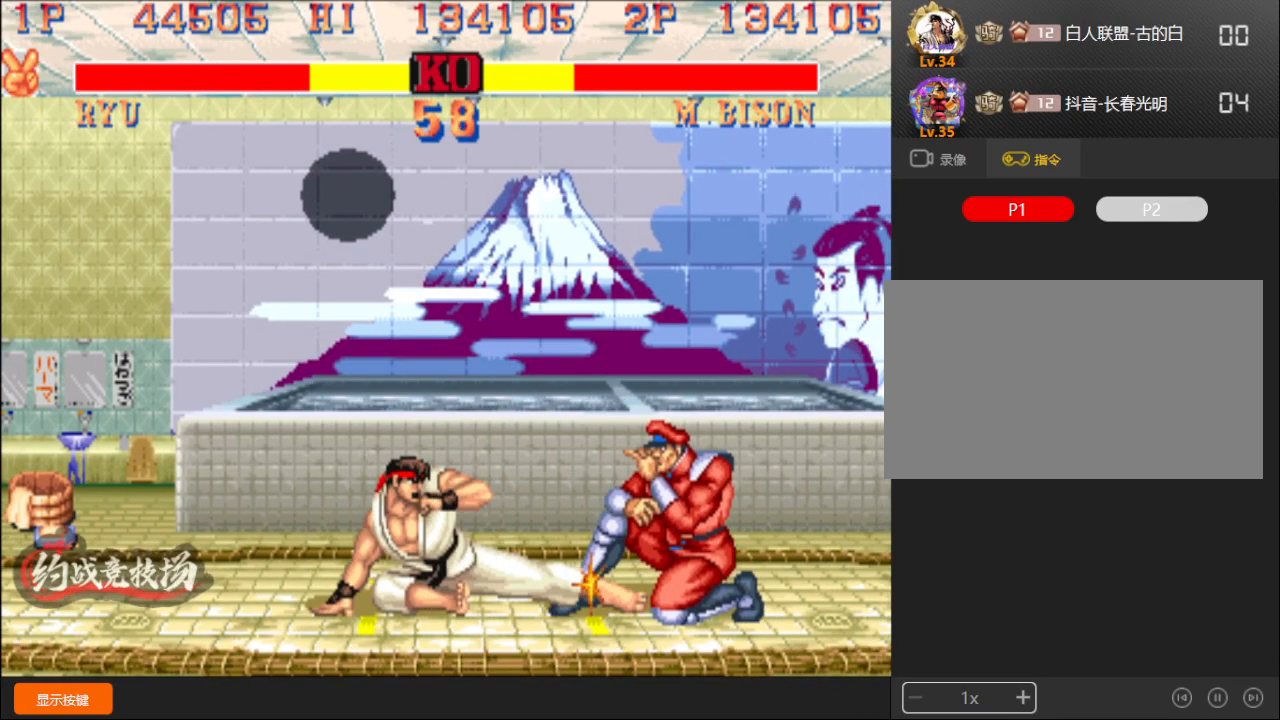
{"buttons": [], "left_stick": "down-left", "events": [[100, "left_stick", "up-left"], [217, "left_stick", "down-left"]]}
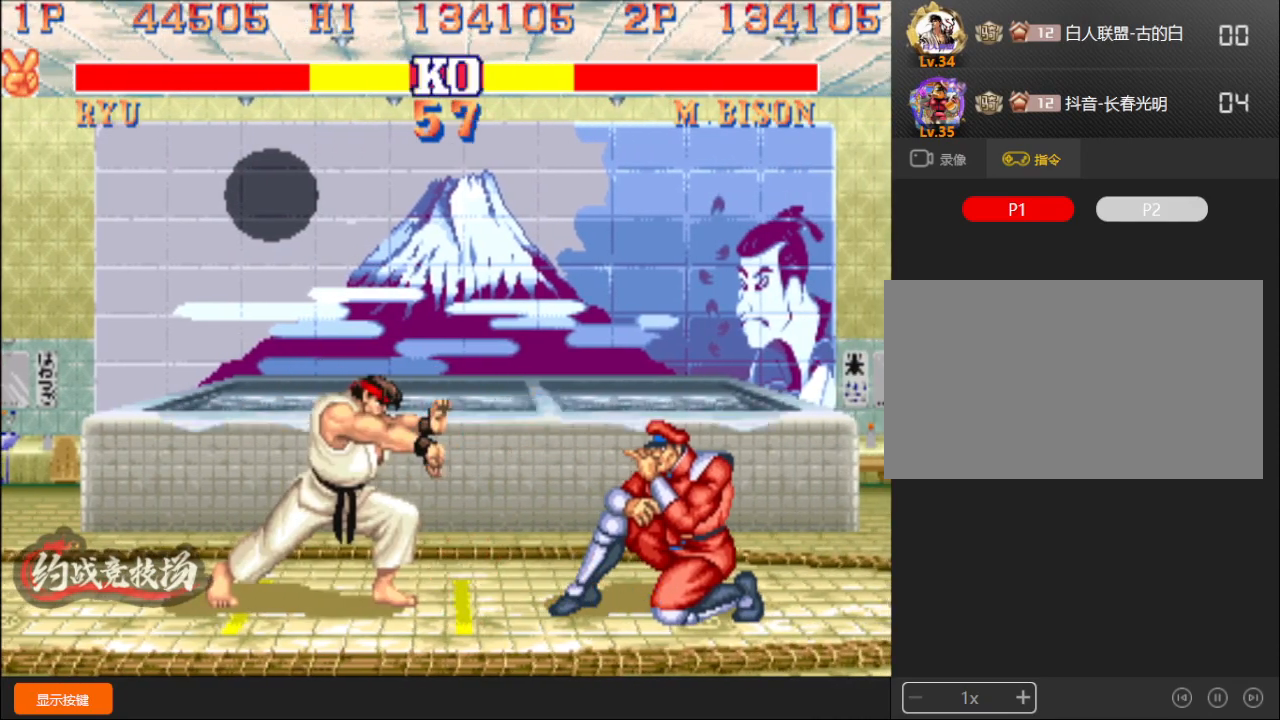
{"buttons": [], "left_stick": "down-left", "events": [[250, "left_stick", "down-right"], [300, "C", "down"], [333, "C", "up"], [333, "left_stick", "down-left"], [367, "C", "down"], [417, "C", "up"]]}
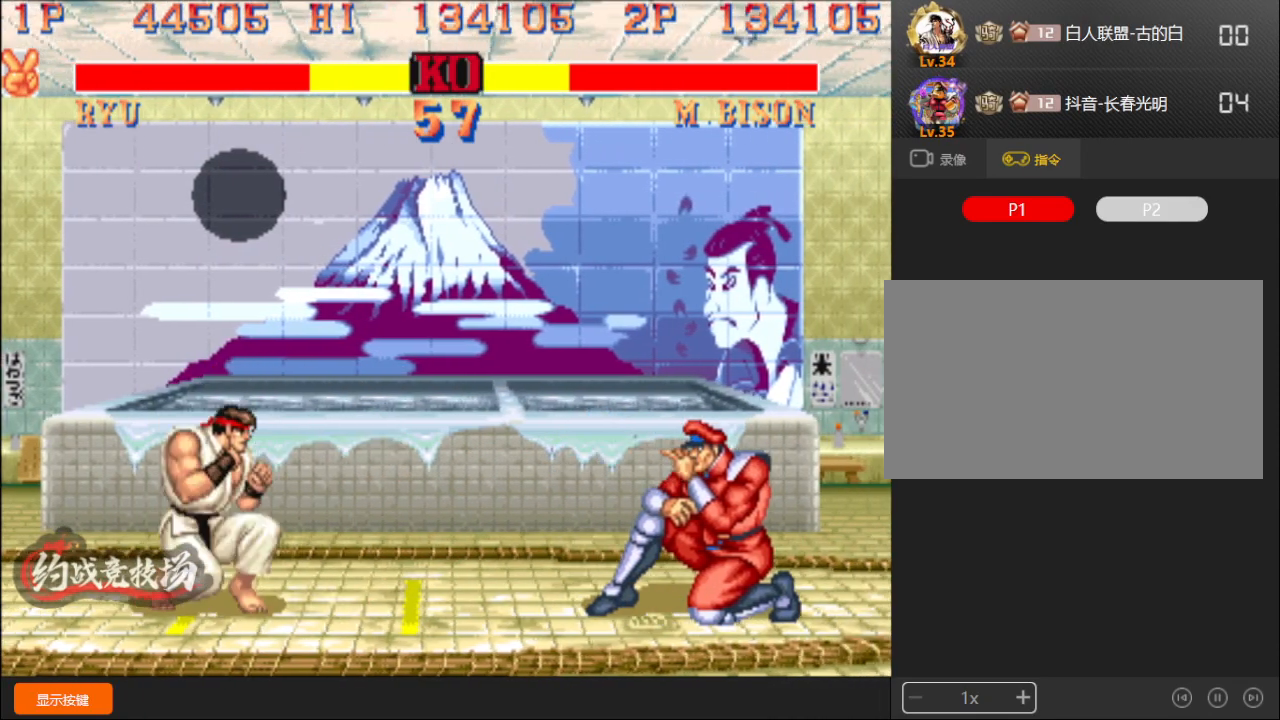
{"buttons": [], "left_stick": "down-left", "events": []}
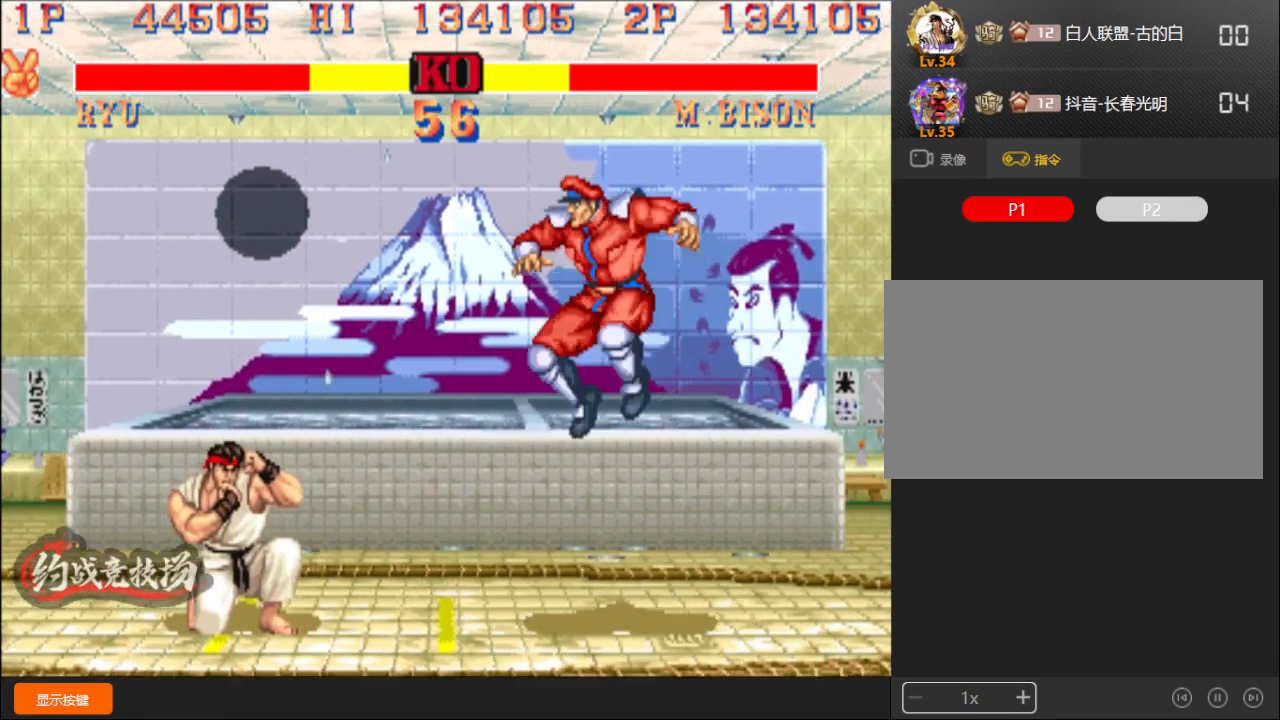
{"buttons": ["B", "D"], "left_stick": "up-left", "events": [[33, "left_stick", "right"], [83, "left_stick", "down"], [133, "A", "down"], [133, "B", "down"], [183, "A", "up"], [183, "B", "up"], [200, "left_stick", "down-right"], [350, "C", "down"], [383, "C", "up"], [433, "A", "down"], [433, "B", "down"], [433, "D", "down"], [467, "left_stick", "up-left"], [500, "A", "up"]]}
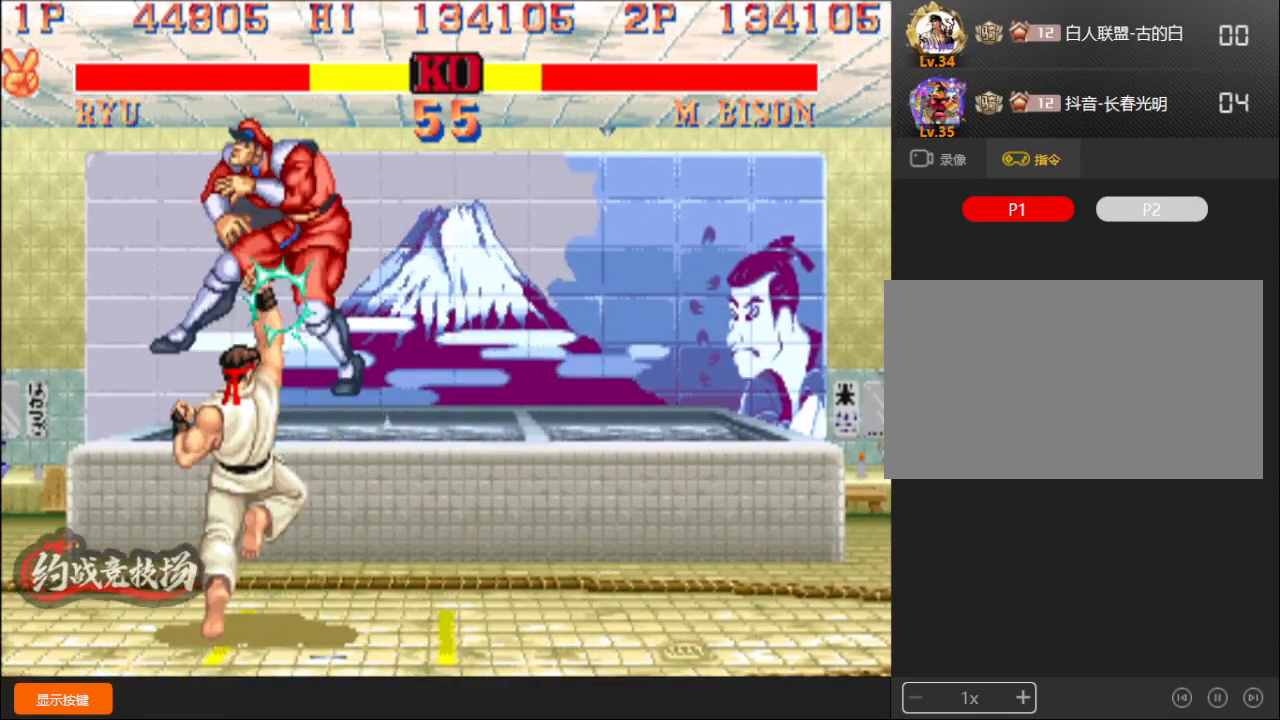
{"buttons": [], "left_stick": "center", "events": [[17, "D", "up"], [50, "B", "up"], [100, "left_stick", "left"], [167, "left_stick", "right"], [233, "left_stick", "center"]]}
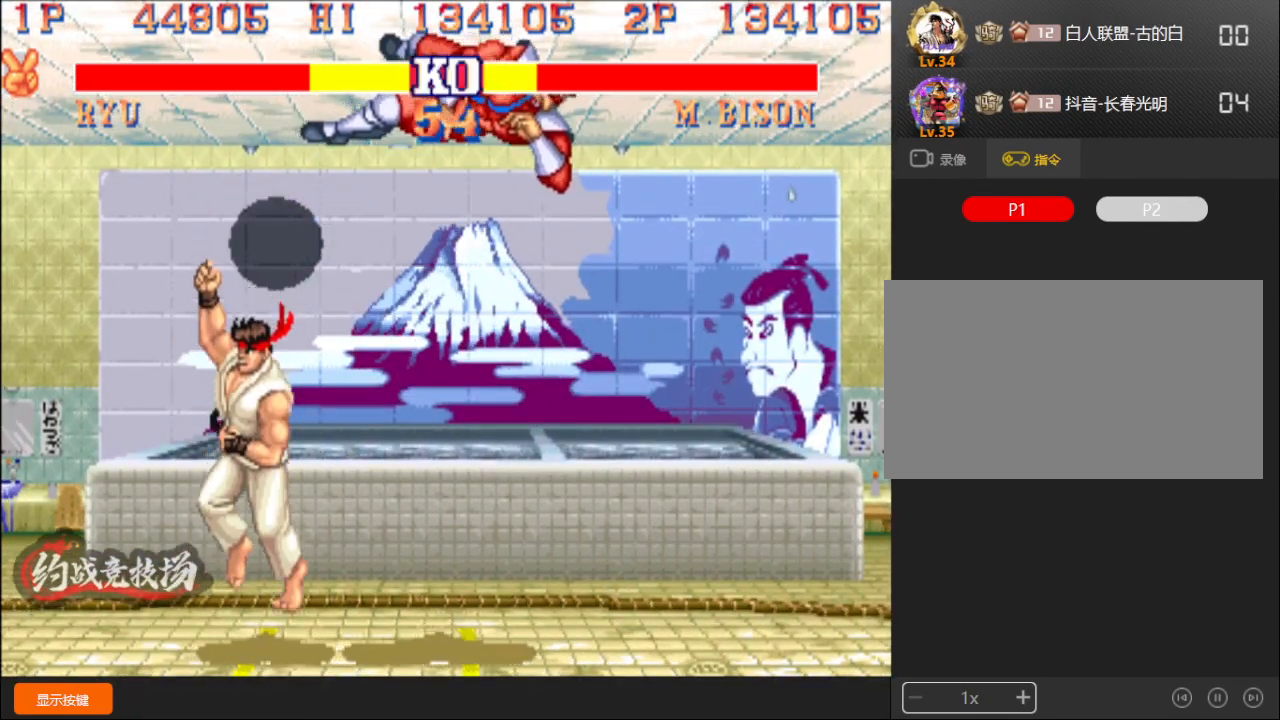
{"buttons": [], "left_stick": "right", "events": [[367, "left_stick", "right"]]}
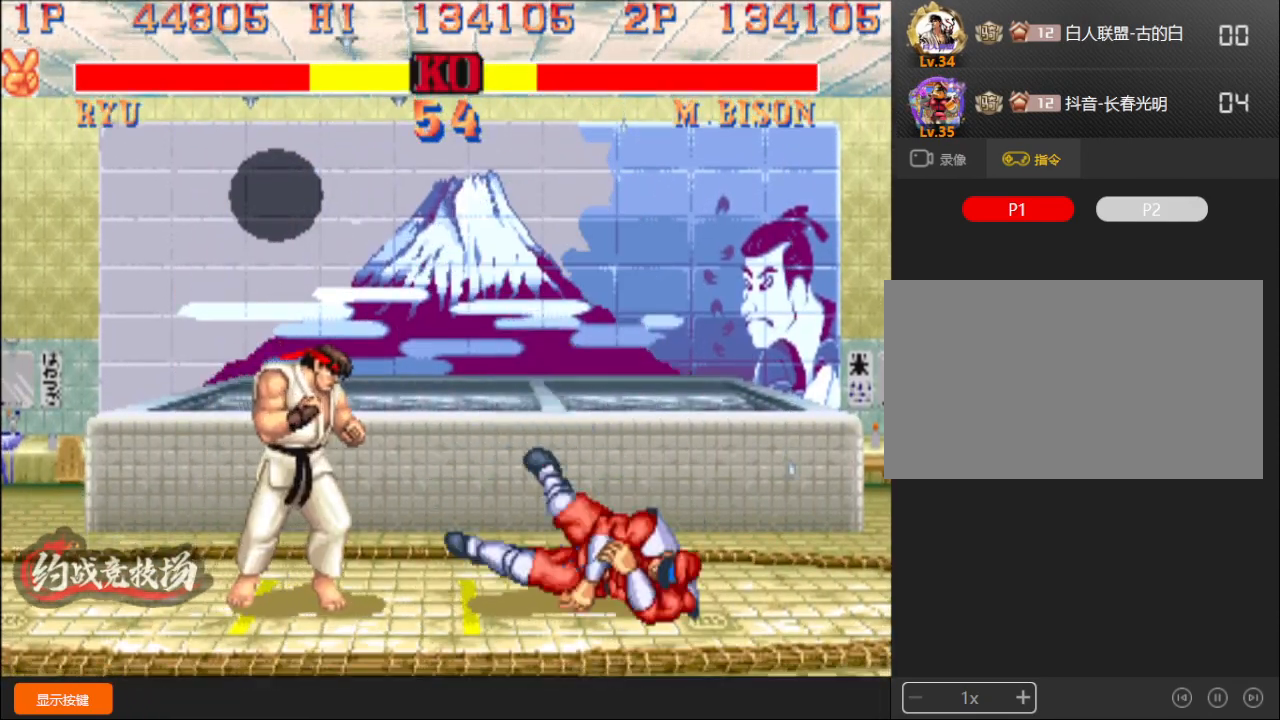
{"buttons": [], "left_stick": "down-right", "events": [[183, "left_stick", "center"], [300, "left_stick", "right"], [483, "left_stick", "down-right"]]}
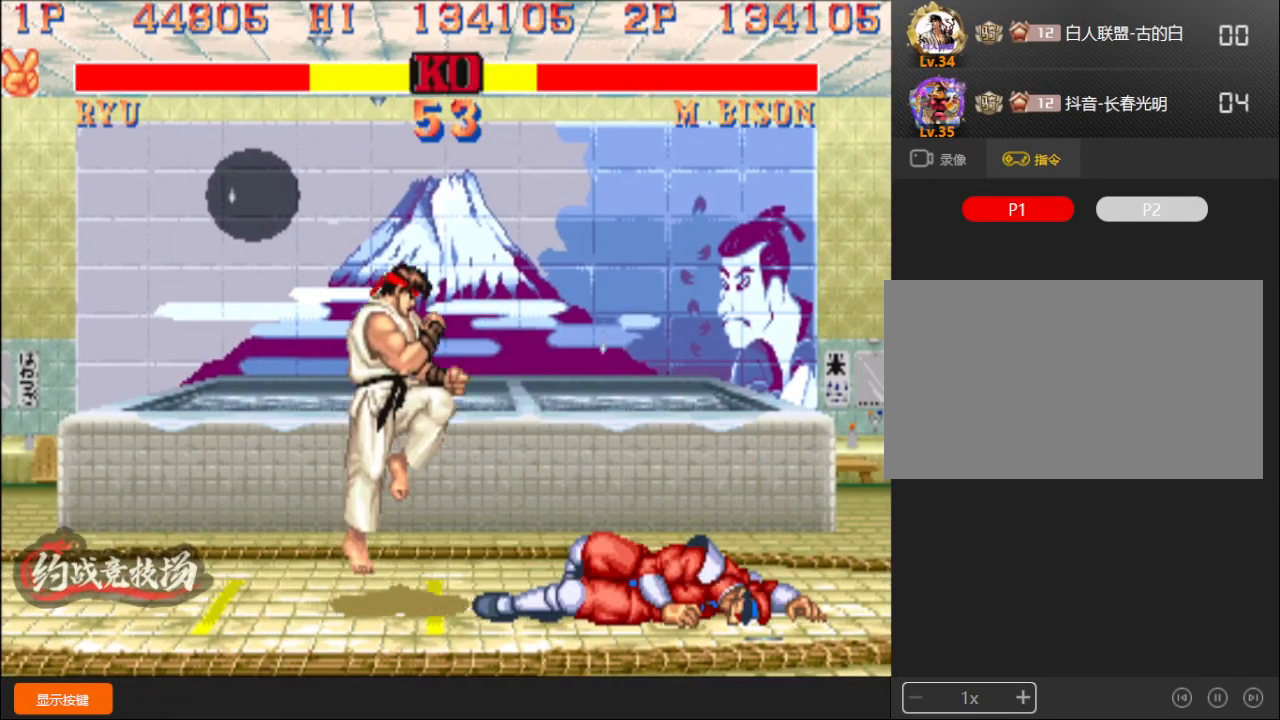
{"buttons": ["R1"], "left_stick": "center", "events": [[133, "left_stick", "center"], [433, "R1", "down"]]}
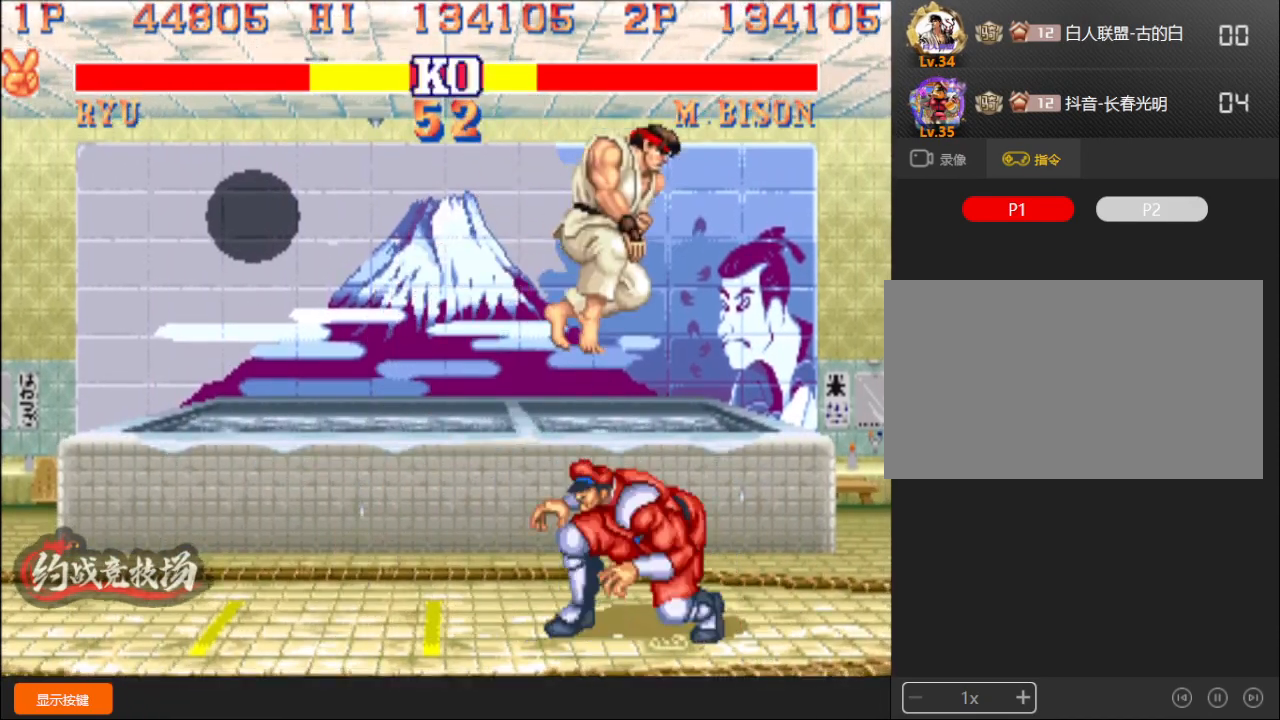
{"buttons": [], "left_stick": "center", "events": [[17, "R1", "up"]]}
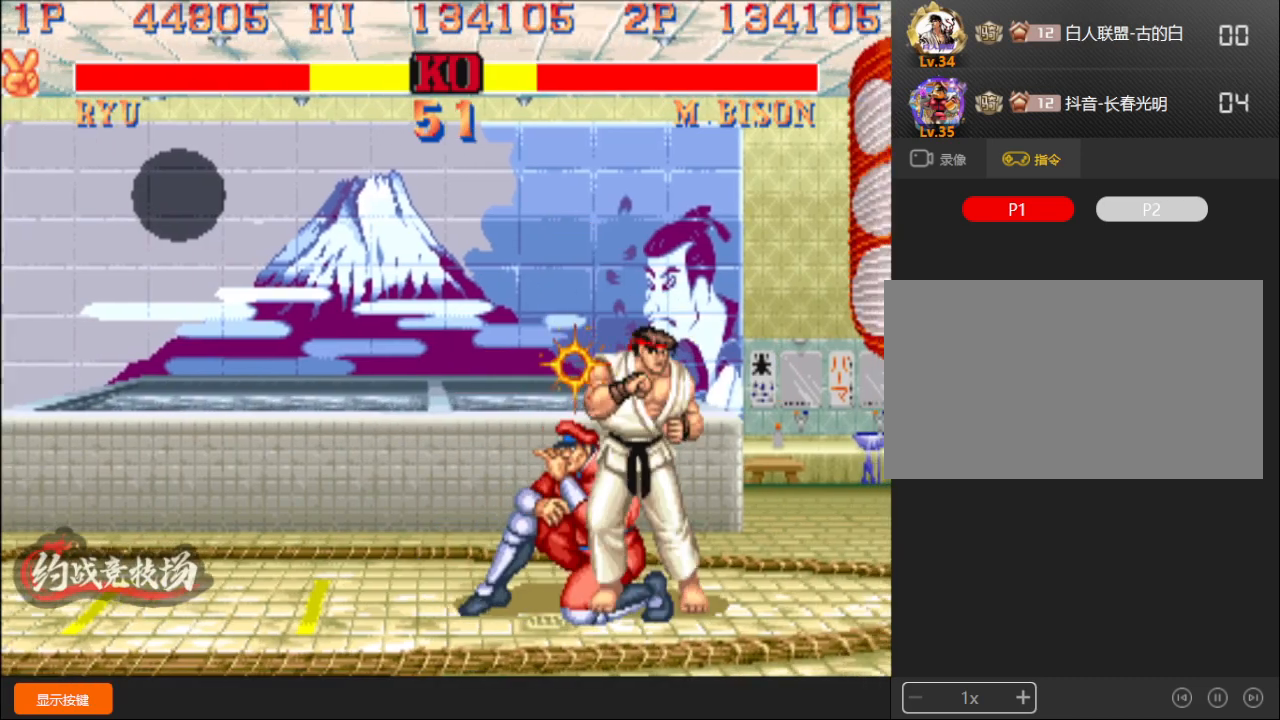
{"buttons": ["D"], "left_stick": "down-right", "events": [[17, "left_stick", "down-right"], [67, "D", "down"], [133, "D", "up"], [483, "D", "down"]]}
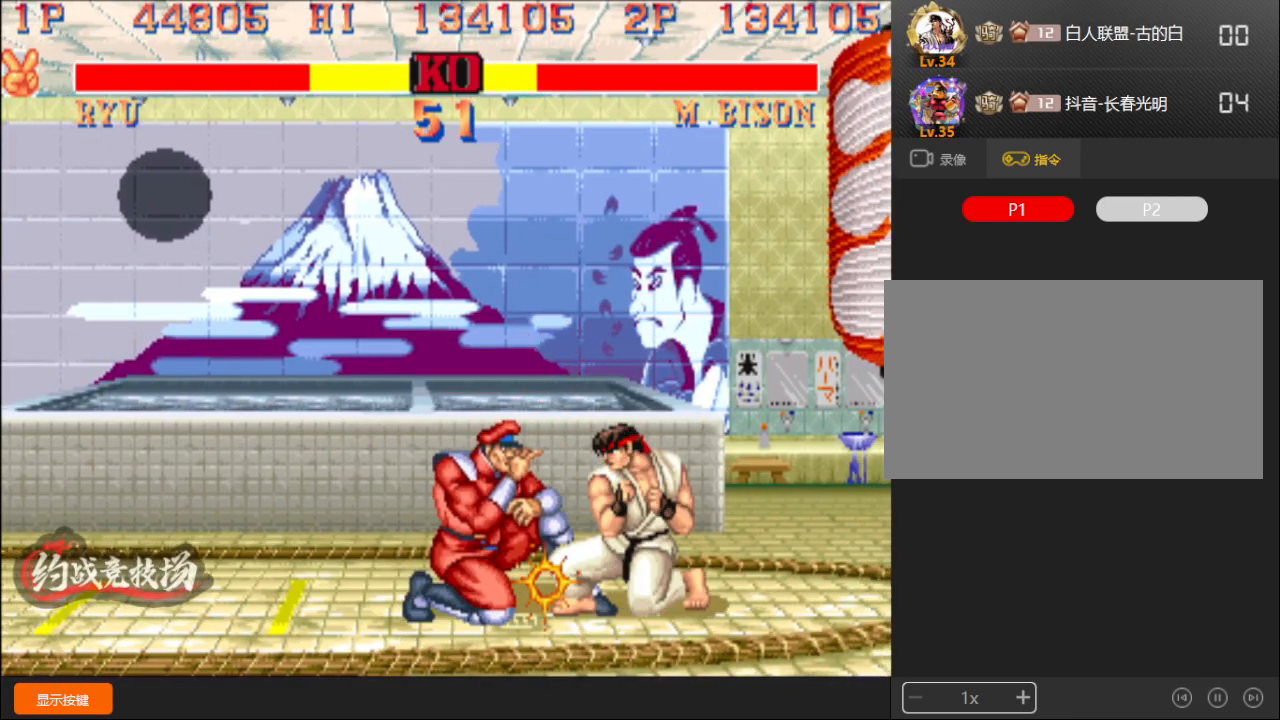
{"buttons": [], "left_stick": "down-right", "events": [[50, "D", "up"], [333, "D", "down"], [400, "D", "up"]]}
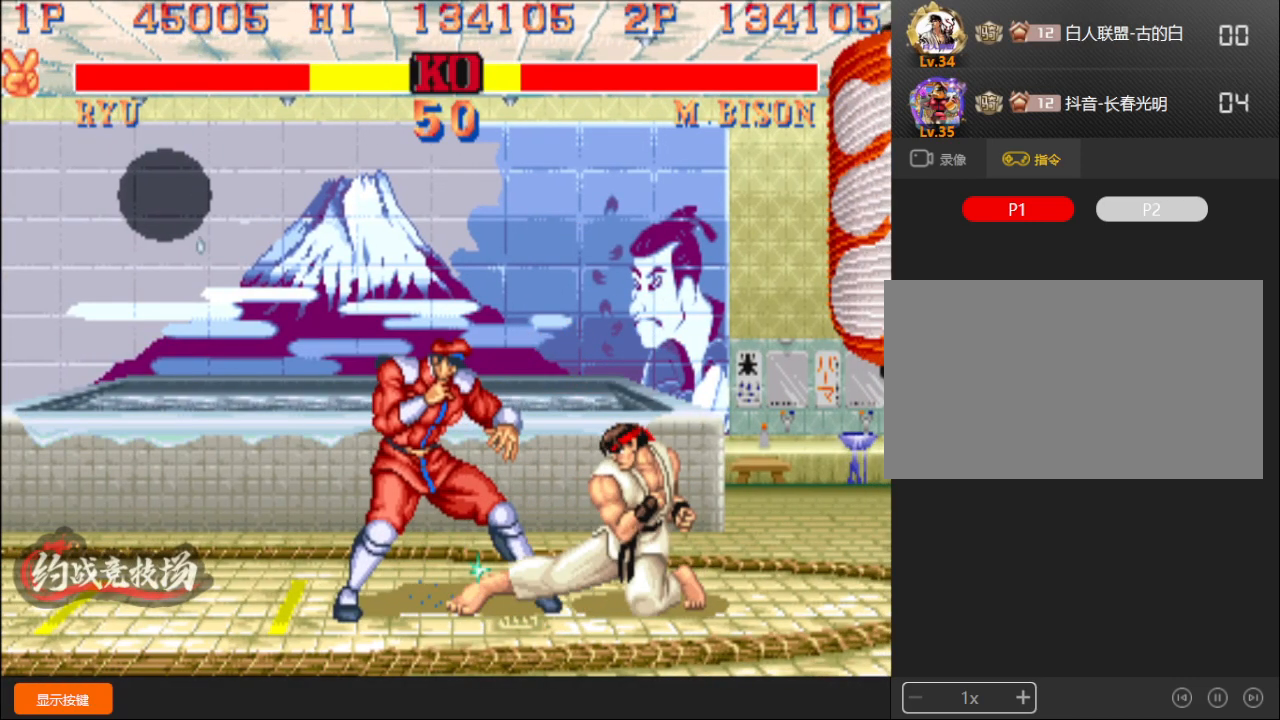
{"buttons": ["D"], "left_stick": "down-right", "events": [[150, "D", "down"], [217, "D", "up"], [467, "D", "down"]]}
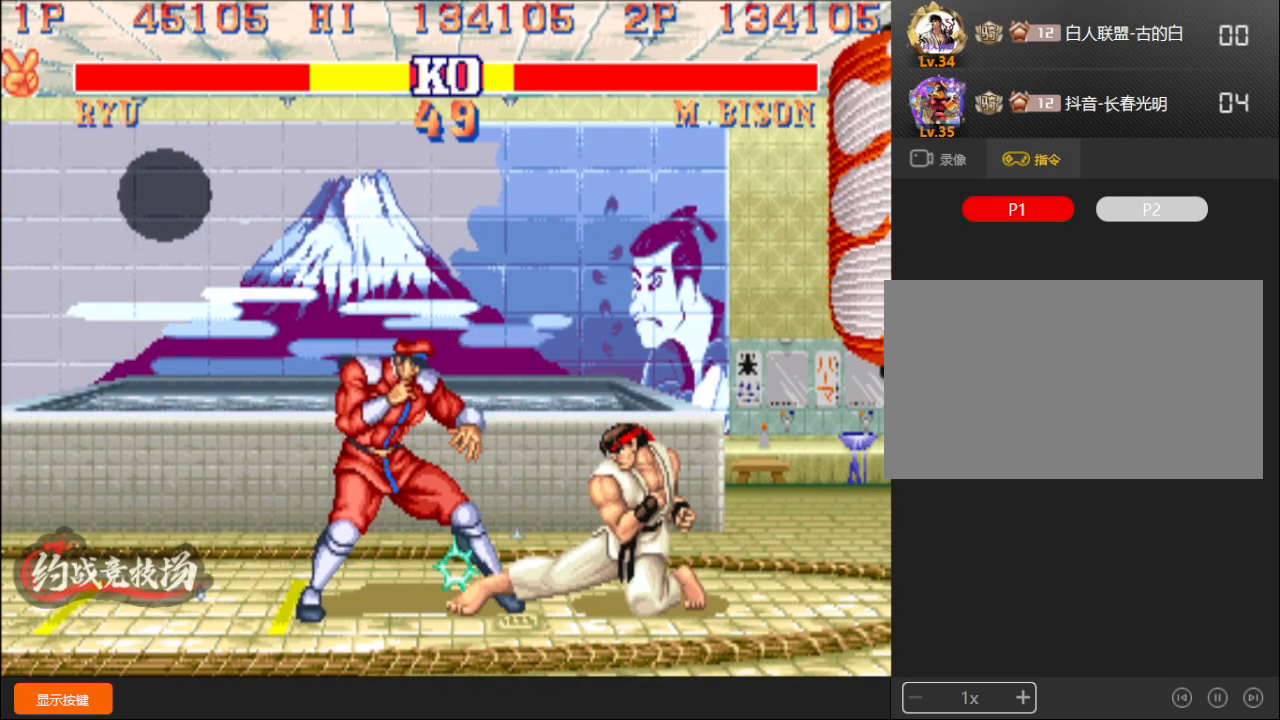
{"buttons": [], "left_stick": "down-right", "events": [[133, "D", "up"], [183, "left_stick", "down-left"], [267, "A", "down"], [267, "D", "down"], [300, "left_stick", "down-right"], [333, "A", "up"], [333, "D", "up"]]}
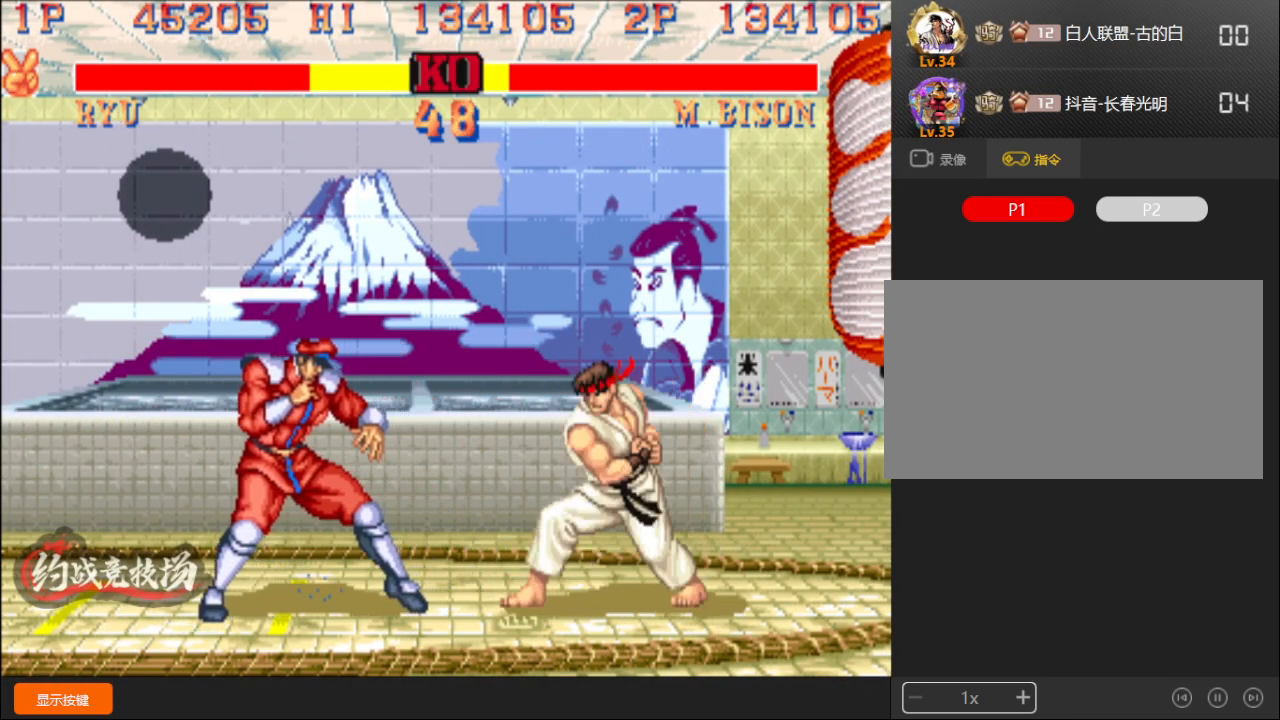
{"buttons": [], "left_stick": "down-right", "events": []}
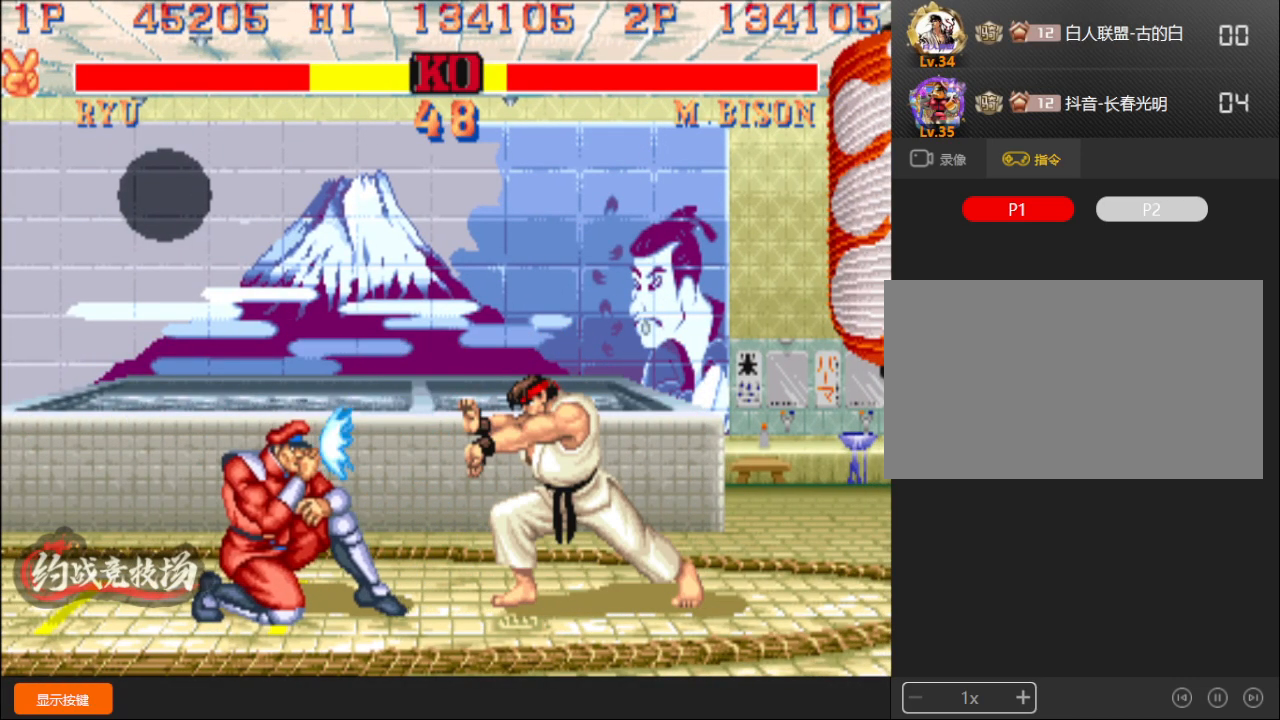
{"buttons": [], "left_stick": "down-right", "events": [[67, "left_stick", "right"], [383, "left_stick", "down-right"]]}
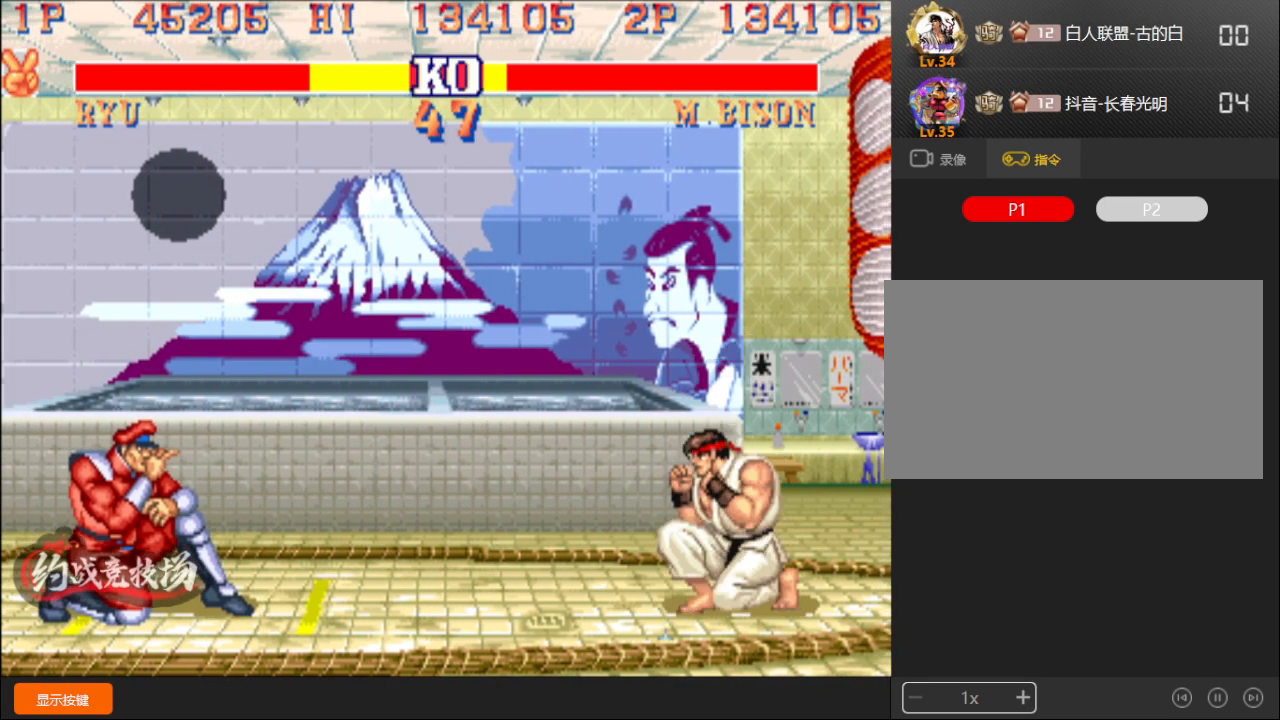
{"buttons": [], "left_stick": "down-right", "events": []}